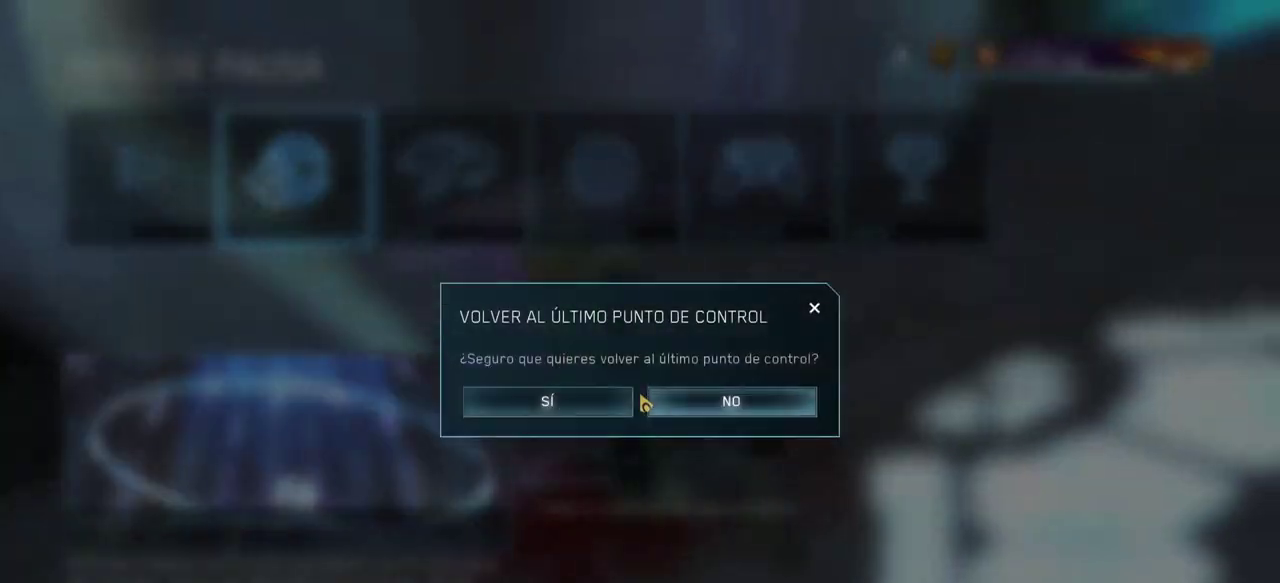
Gameplay with keyboard and mouse; each line is a JSON object with the keys and mouse buttons held at the frame after it. "events" lists presses ("down") and releases ("up") of "a", "ctrl", "d", "e", "f", "q", "r", "s", "shift", "space", "tab", "w", "mouse_left", "mouse_wheel", "mouse_right", "mouse_mb4" and "mouse_mb5" between this image and that frame as [ms after this image, input, new state], when the widget could be followed in between. "mouse_left", "mouse_wheel", "mouse_right", "mouse_mb4", "mouse_mb5" = the "left", "wheel", "right", "mb4", "mb5" buttons of the "mouse" list. No other keys are recorded. "wheel" means that the mouse wheel is clicked or scrolled. Mouse movement is not recorded.
{"keys": ["w"], "mouse": [], "events": [[17, "mouse_left", "up"], [150, "mouse_left", "down"], [267, "mouse_left", "up"], [367, "w", "down"]]}
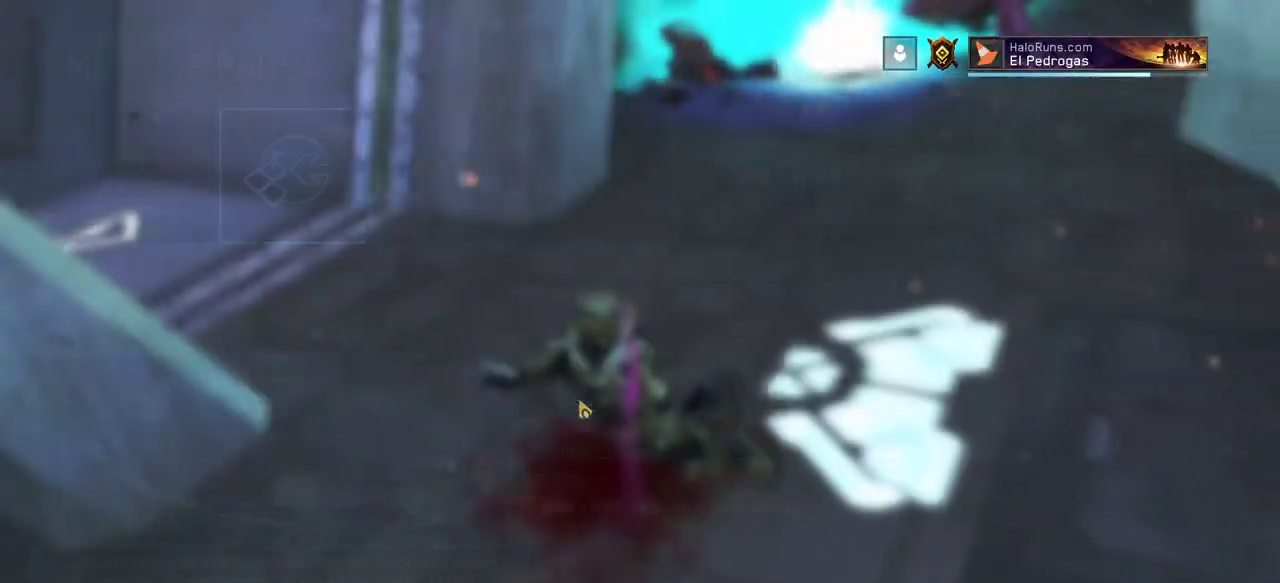
{"keys": ["w"], "mouse": [], "events": []}
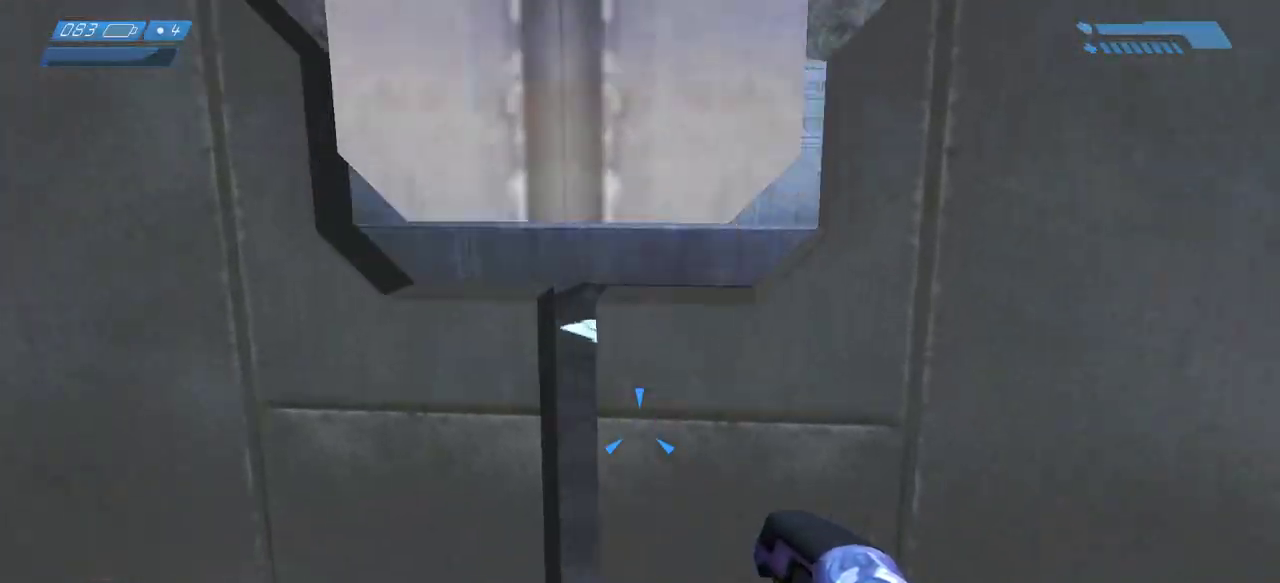
{"keys": ["d", "w"], "mouse": [], "events": [[50, "q", "down"], [83, "q", "up"], [417, "d", "down"]]}
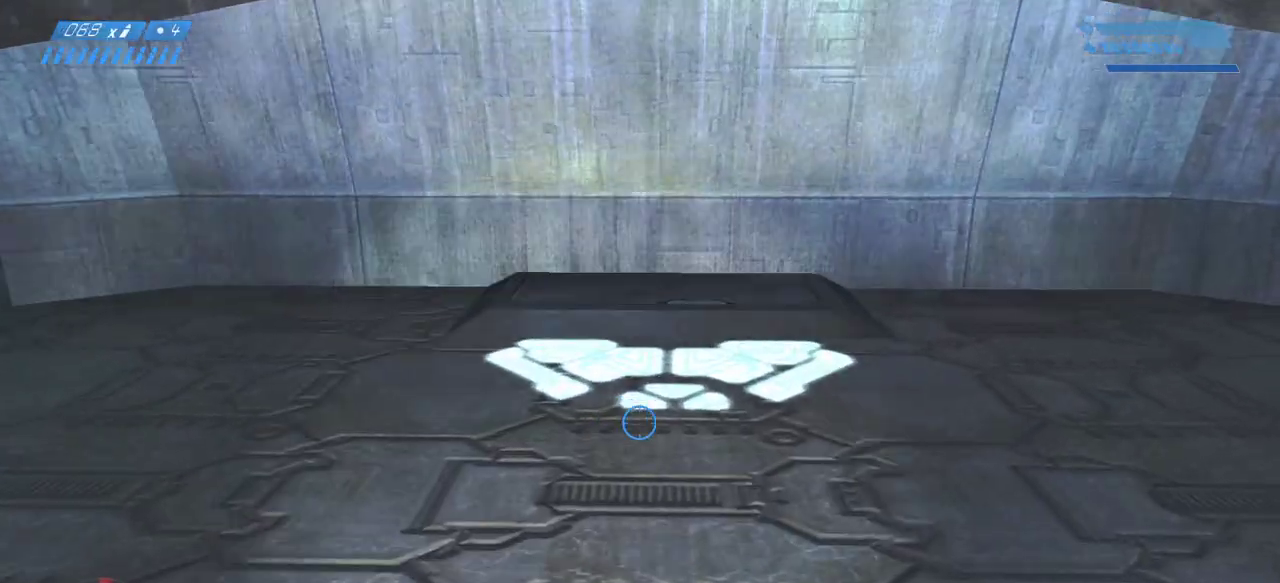
{"keys": ["w"], "mouse": [], "events": [[117, "d", "up"], [317, "d", "down"], [417, "d", "up"]]}
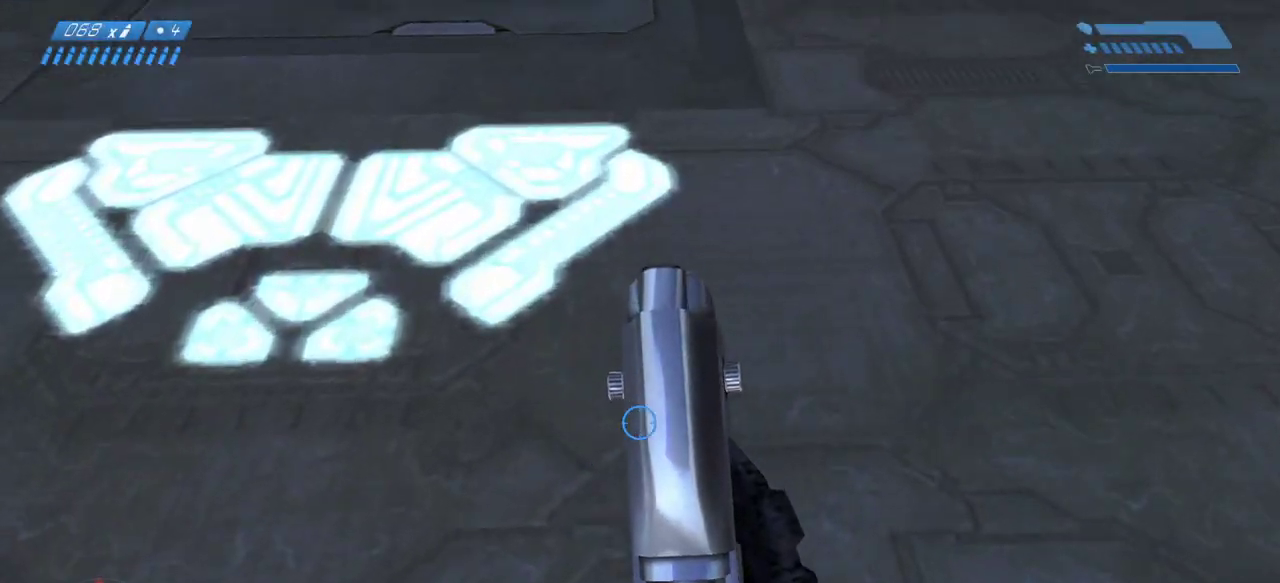
{"keys": ["d"], "mouse": [], "events": [[17, "w", "up"], [100, "d", "down"], [150, "d", "up"], [317, "w", "down"], [400, "w", "up"], [433, "d", "down"]]}
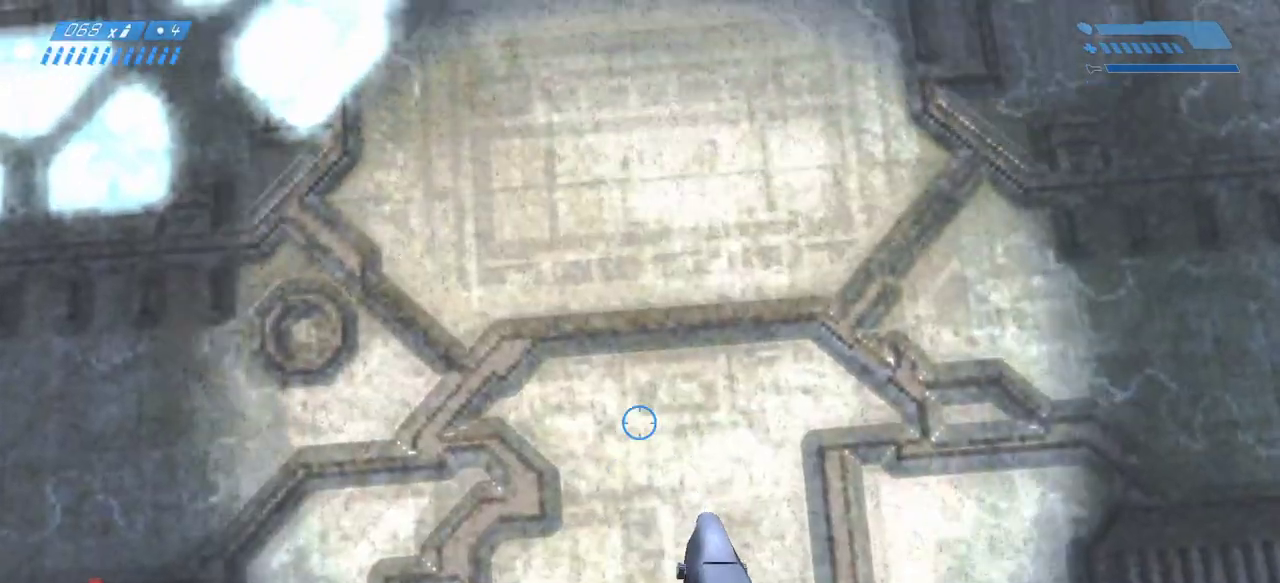
{"keys": [], "mouse": [], "events": [[17, "d", "up"], [83, "w", "down"], [150, "w", "up"], [450, "a", "down"], [500, "a", "up"]]}
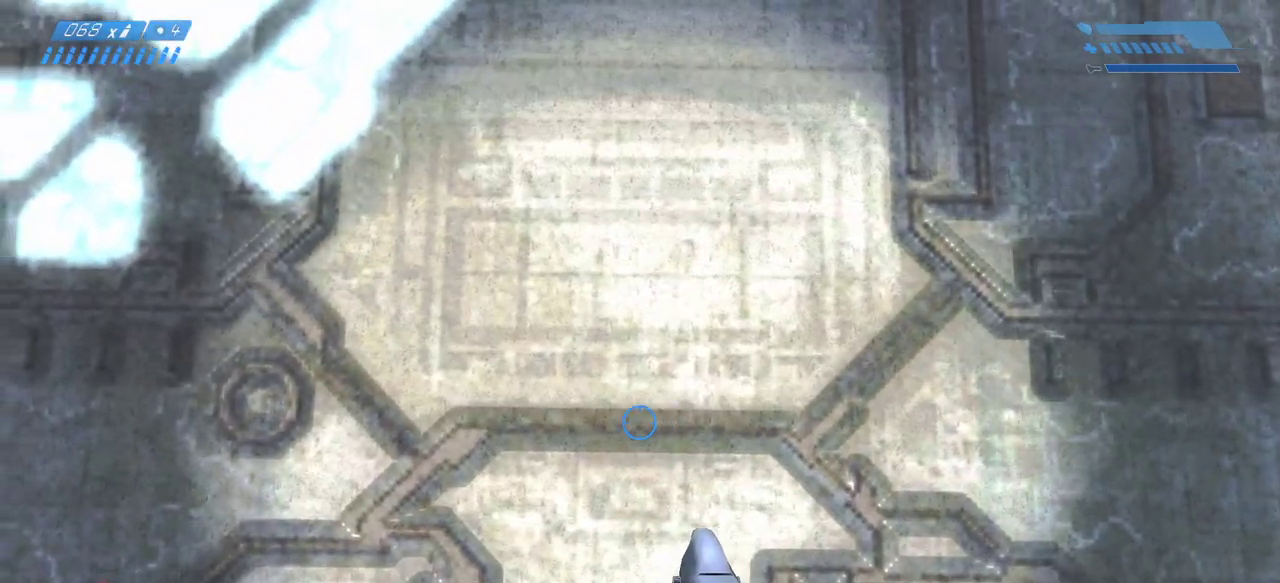
{"keys": [], "mouse": [], "events": [[283, "s", "down"], [300, "s", "up"]]}